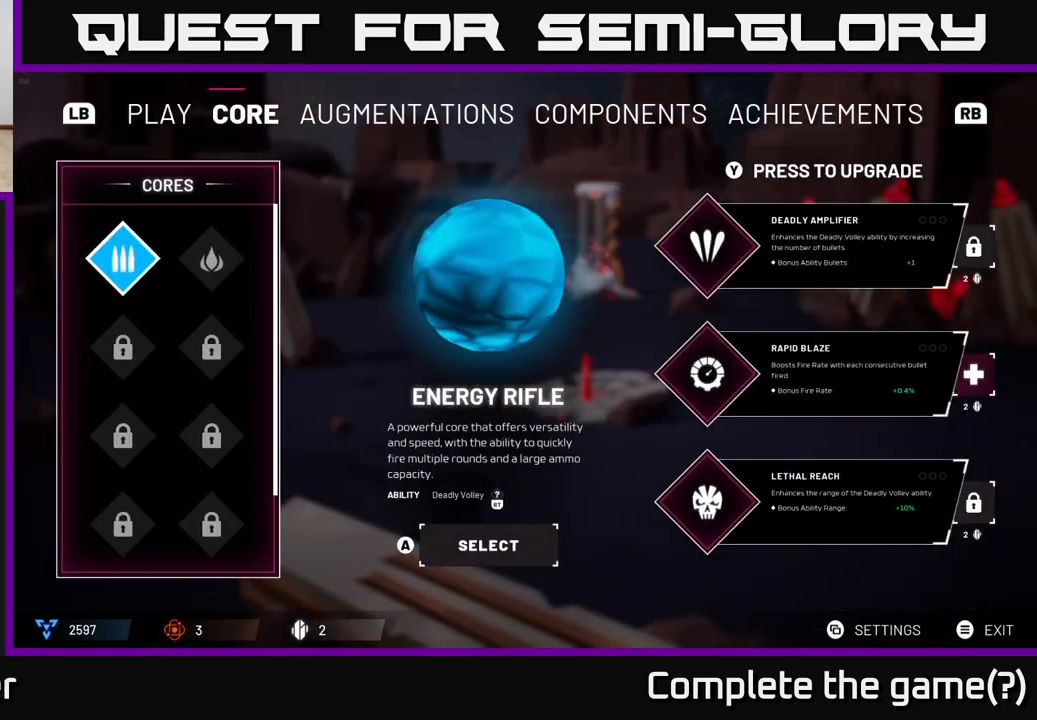
Gameplay with a controller (Xbox layout); each line is a JSON object with the inputs held at the frame after it. "events" lists button and stick changes between this image and that frame as [ms after this image, input, new state], when the widget could be followed in between.
{"buttons": [], "left_stick": "center", "right_stick": "center", "events": []}
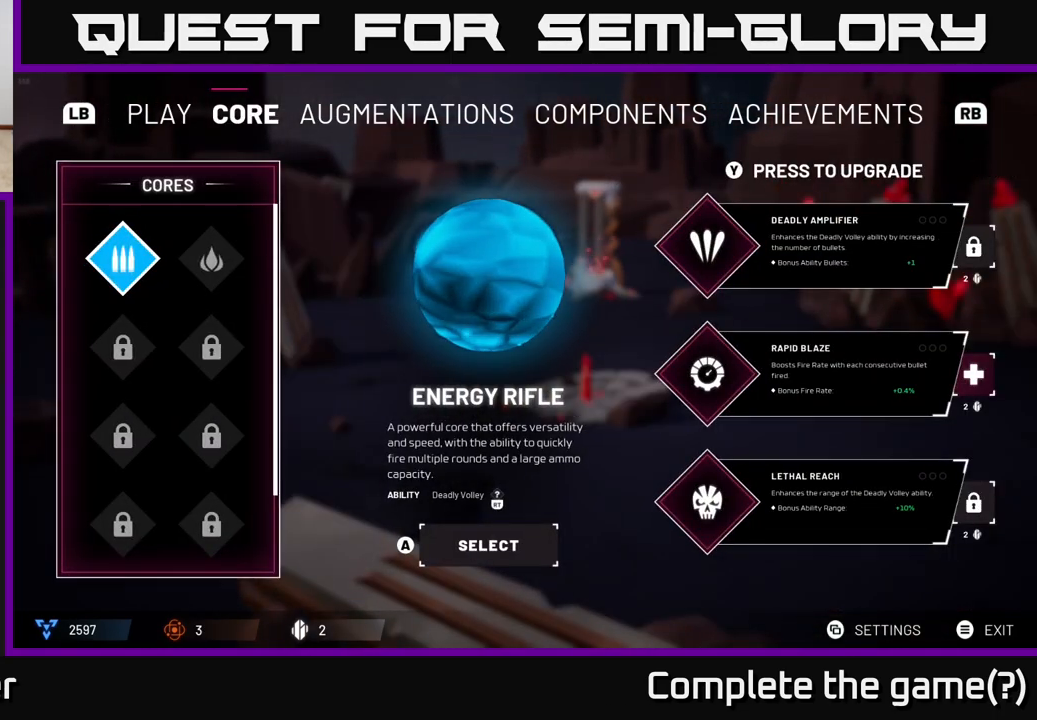
{"buttons": [], "left_stick": "right", "right_stick": "center", "events": [[383, "left_stick", "right"]]}
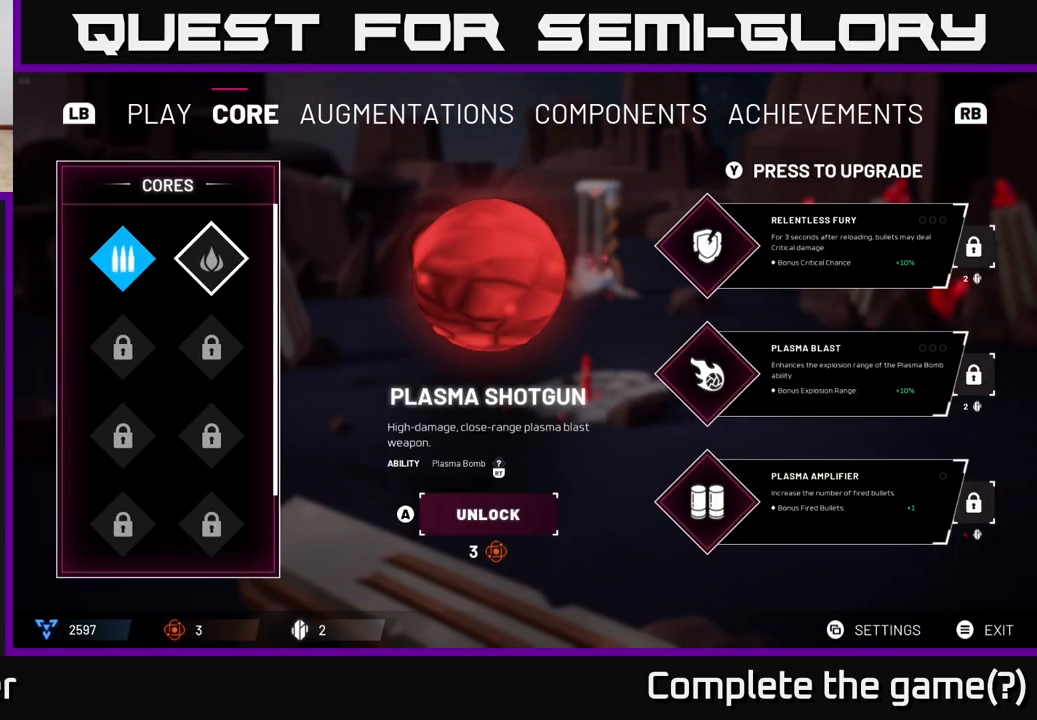
{"buttons": [], "left_stick": "center", "right_stick": "center", "events": [[67, "left_stick", "center"]]}
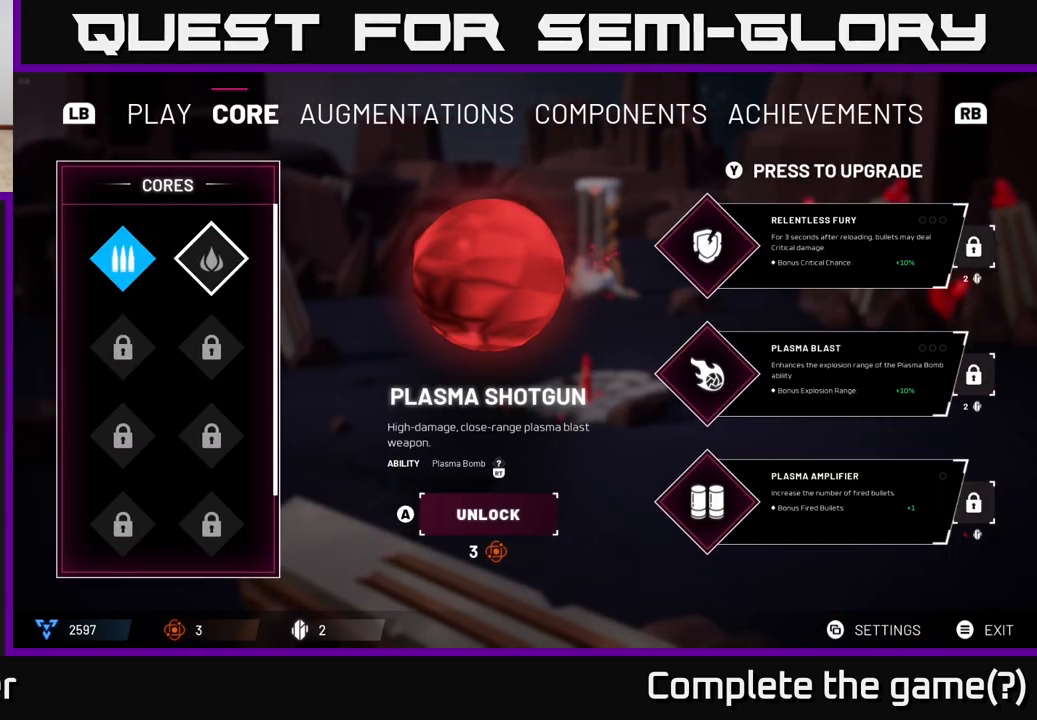
{"buttons": [], "left_stick": "center", "right_stick": "center", "events": []}
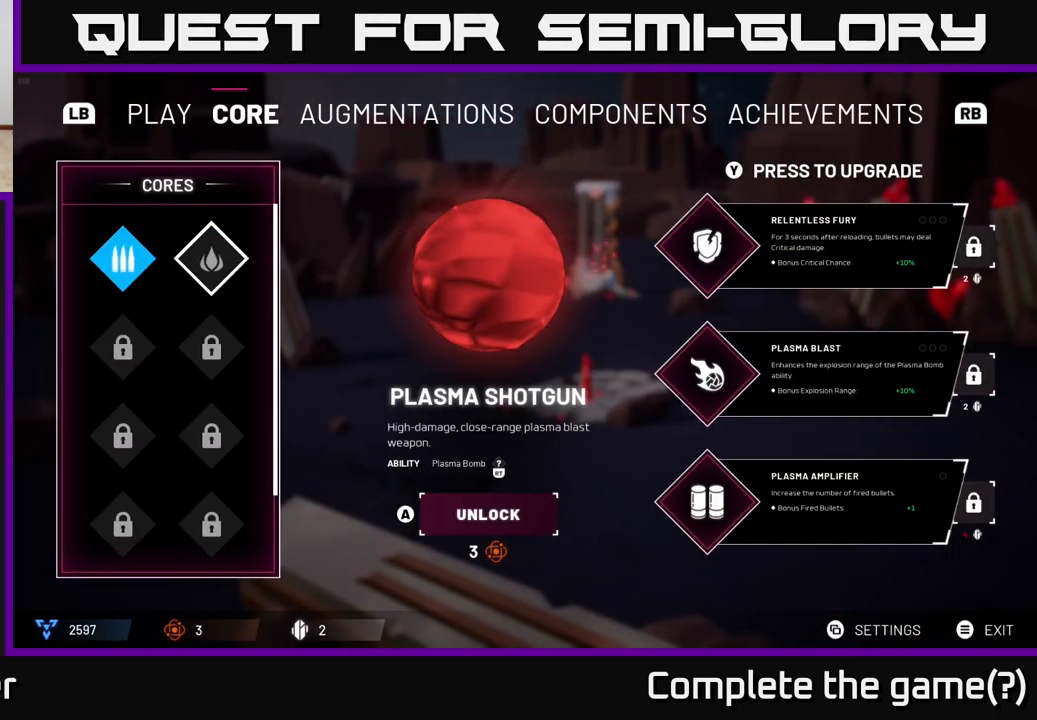
{"buttons": [], "left_stick": "center", "right_stick": "center", "events": []}
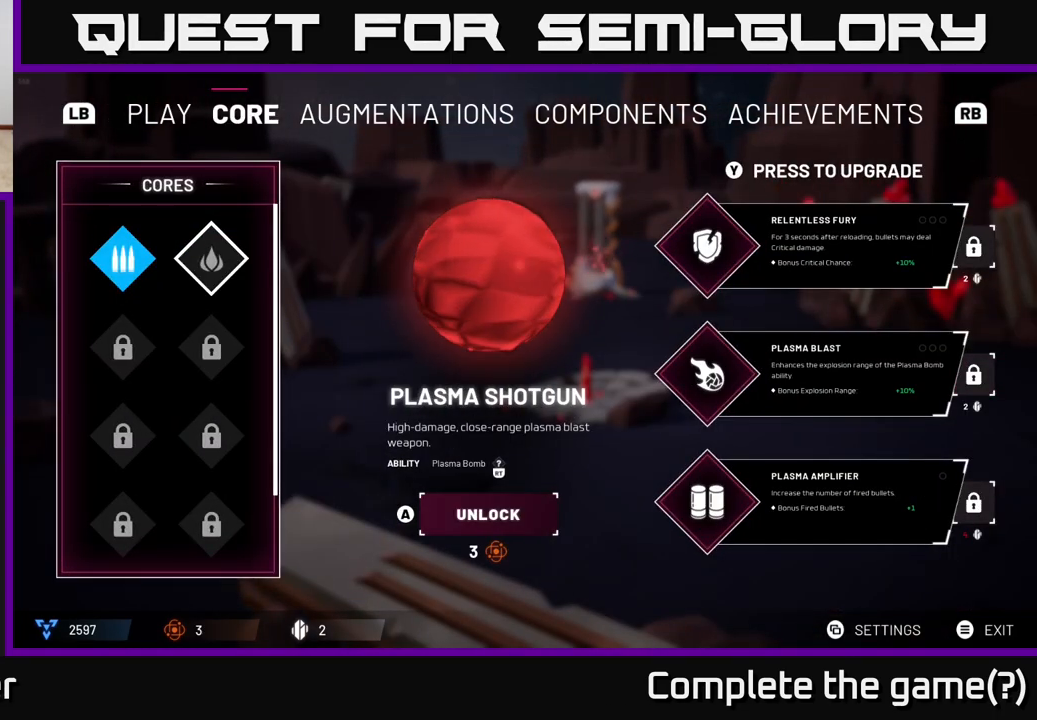
{"buttons": [], "left_stick": "center", "right_stick": "center", "events": []}
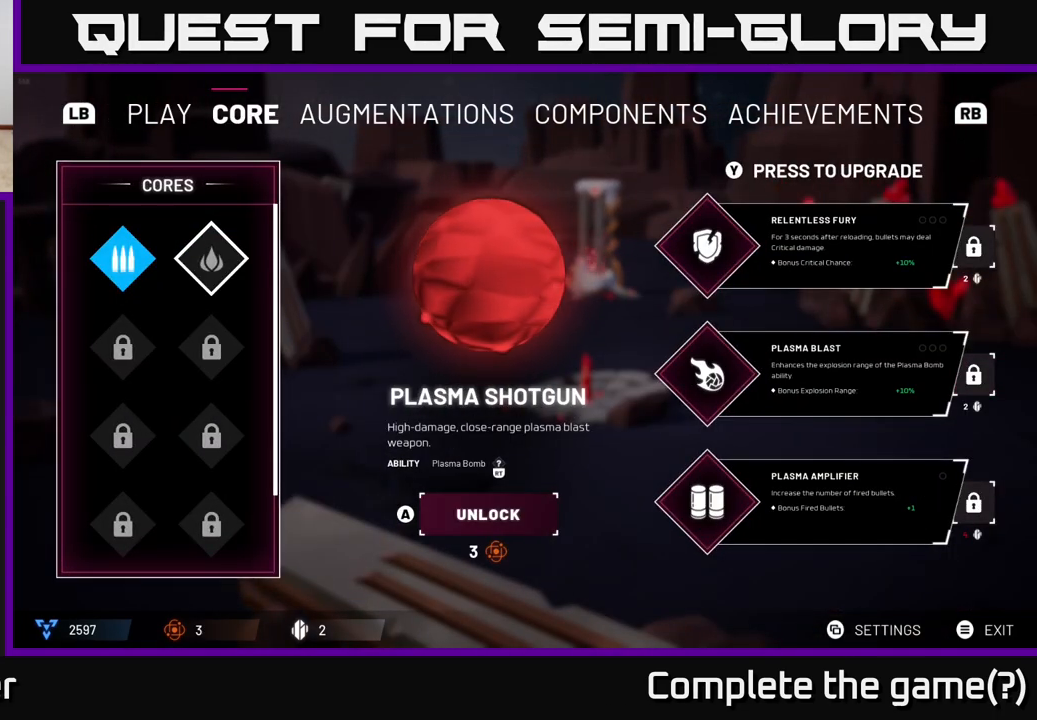
{"buttons": [], "left_stick": "center", "right_stick": "center", "events": []}
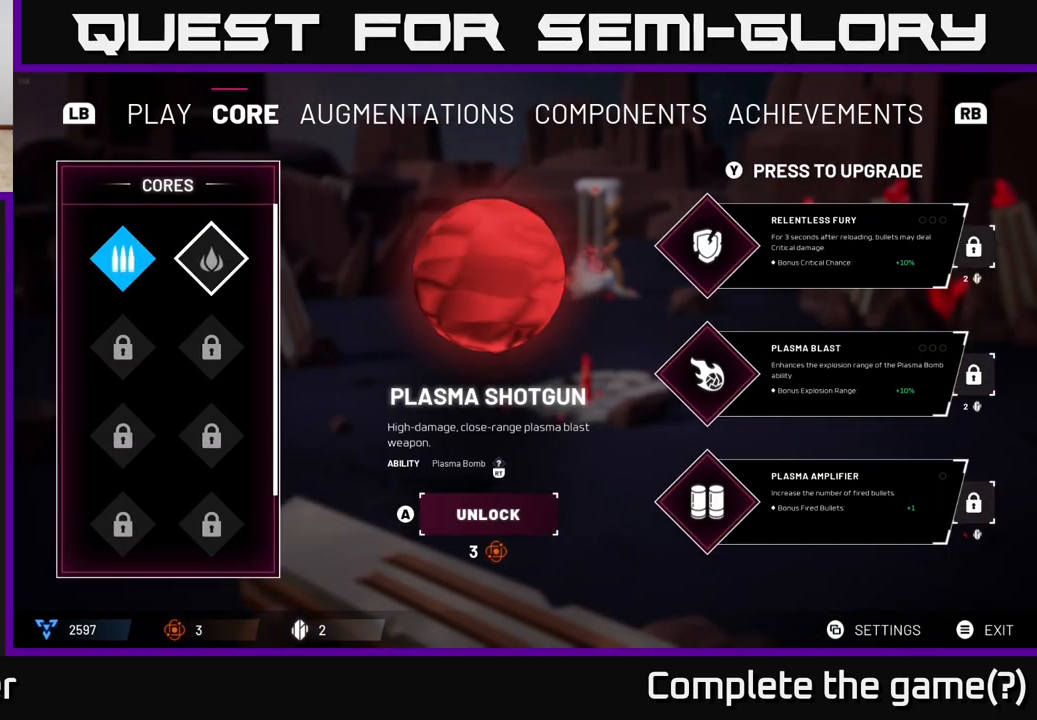
{"buttons": [], "left_stick": "up", "right_stick": "center", "events": [[100, "left_stick", "down"], [317, "left_stick", "center"], [367, "left_stick", "up"]]}
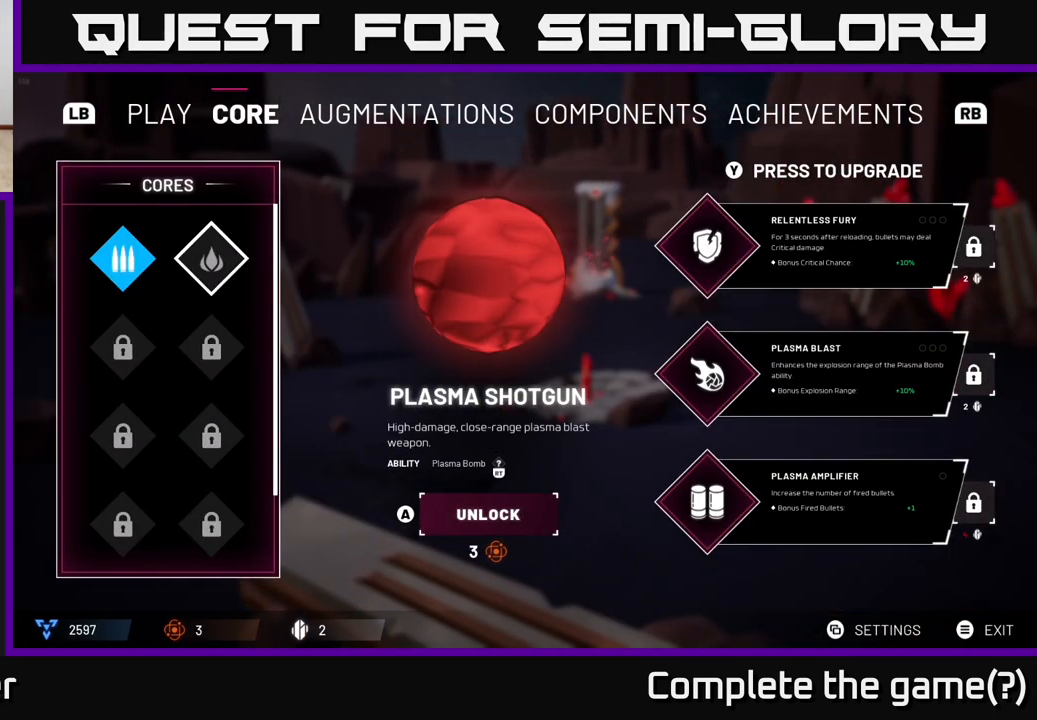
{"buttons": [], "left_stick": "center", "right_stick": "center", "events": [[17, "left_stick", "center"], [150, "A", "down"], [217, "A", "up"]]}
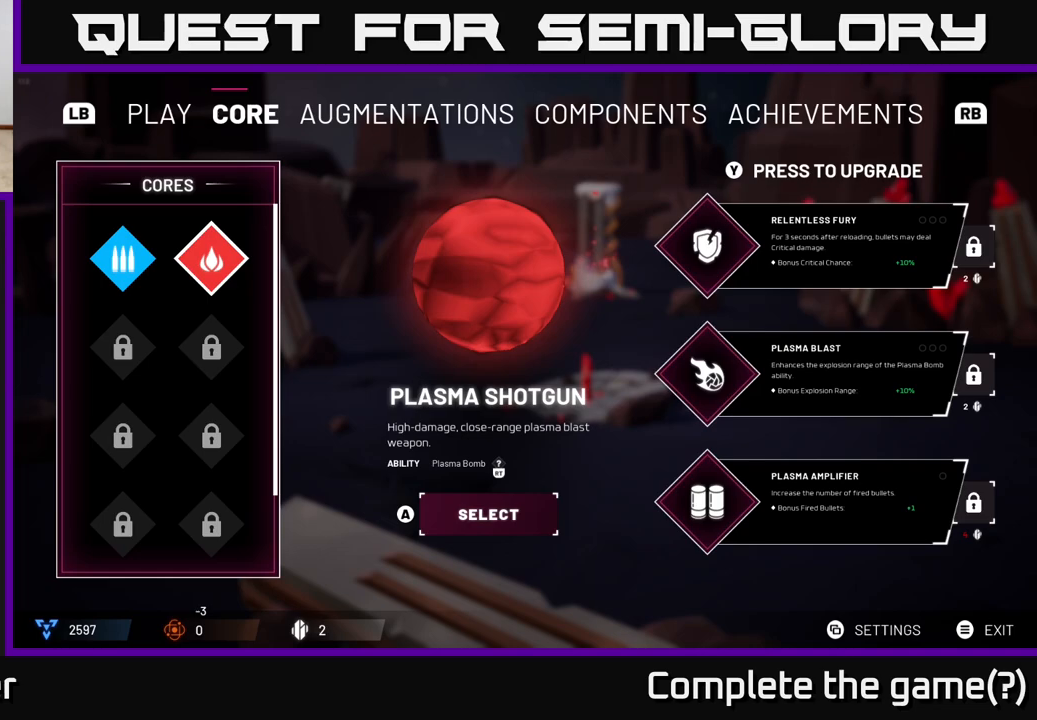
{"buttons": [], "left_stick": "center", "right_stick": "center", "events": []}
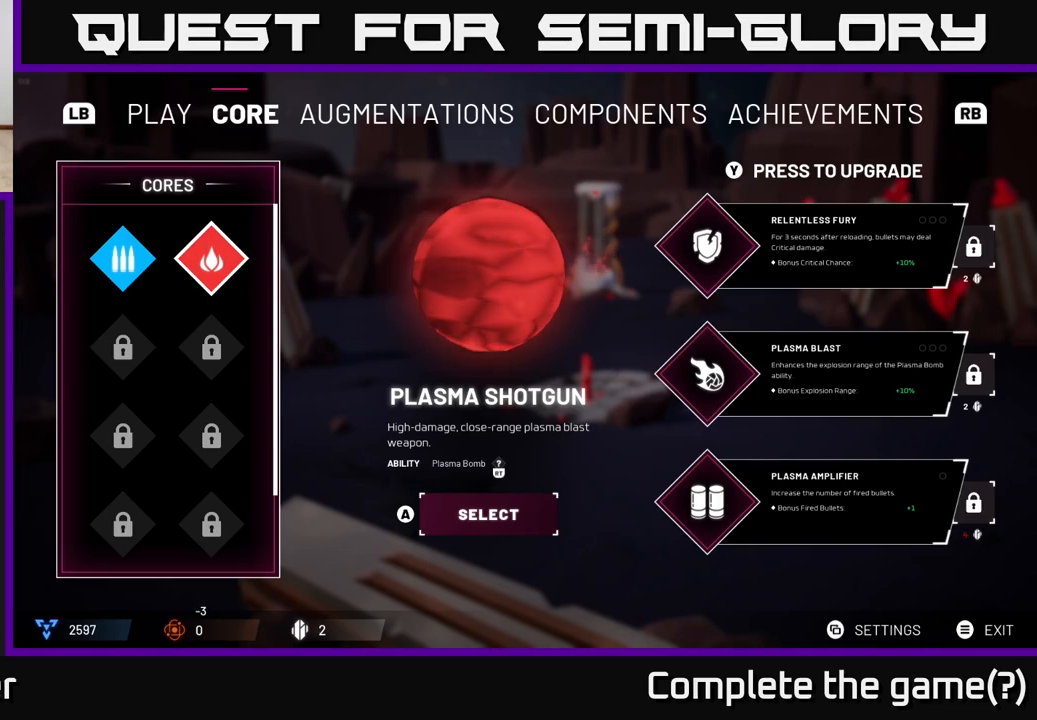
{"buttons": [], "left_stick": "center", "right_stick": "center", "events": []}
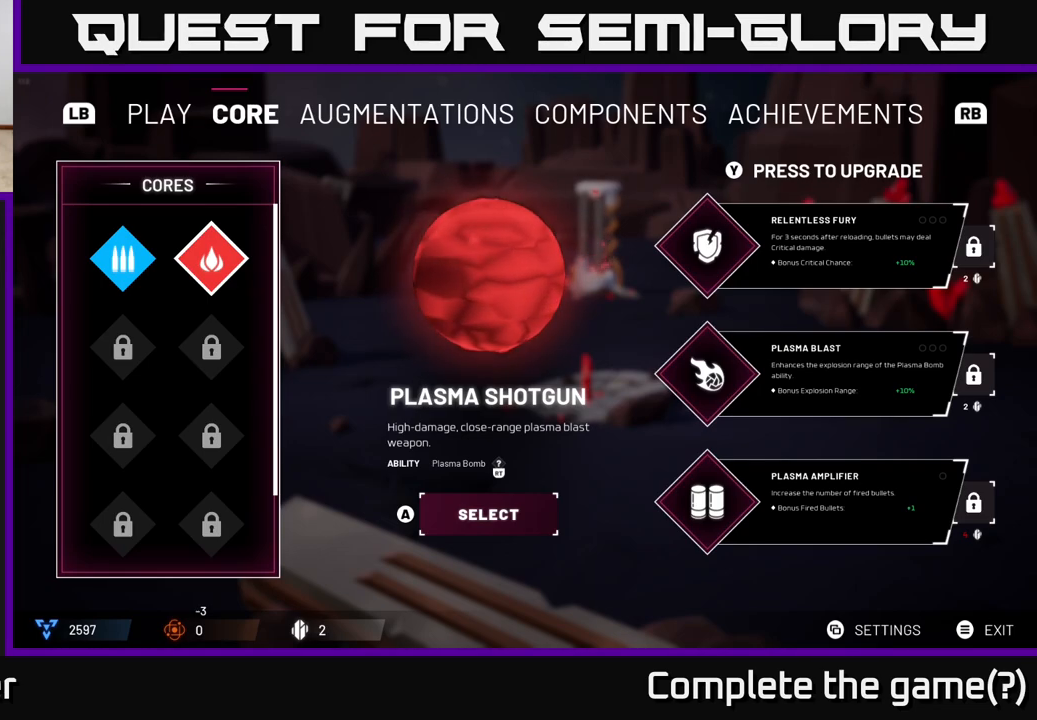
{"buttons": [], "left_stick": "center", "right_stick": "center", "events": [[217, "A", "down"], [283, "A", "up"]]}
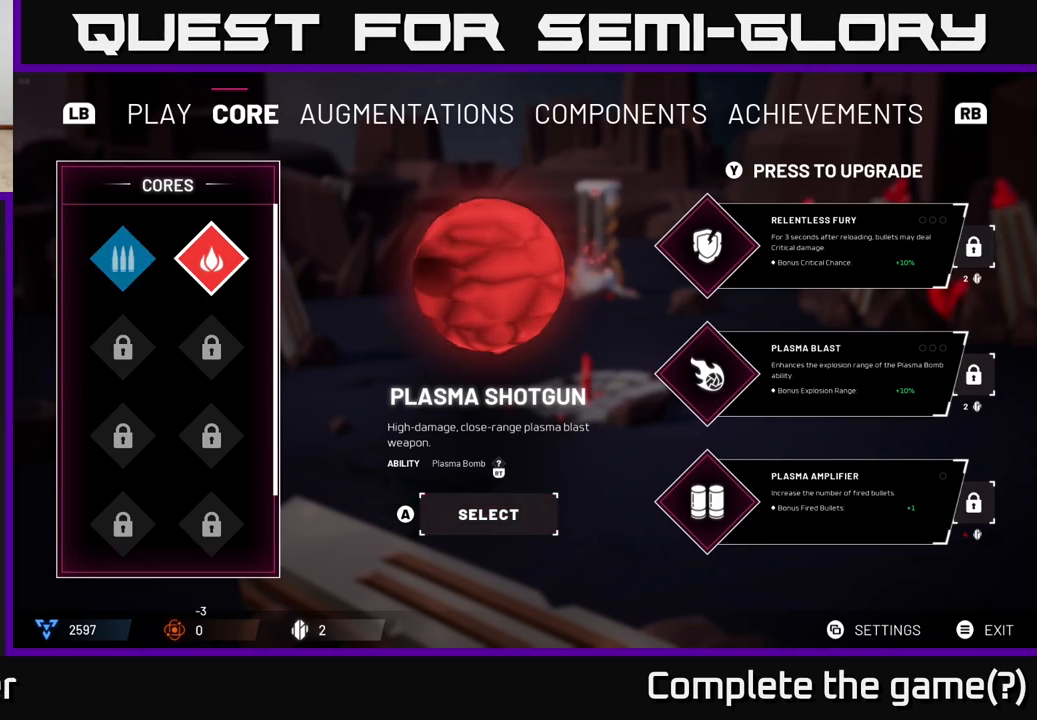
{"buttons": [], "left_stick": "center", "right_stick": "center", "events": []}
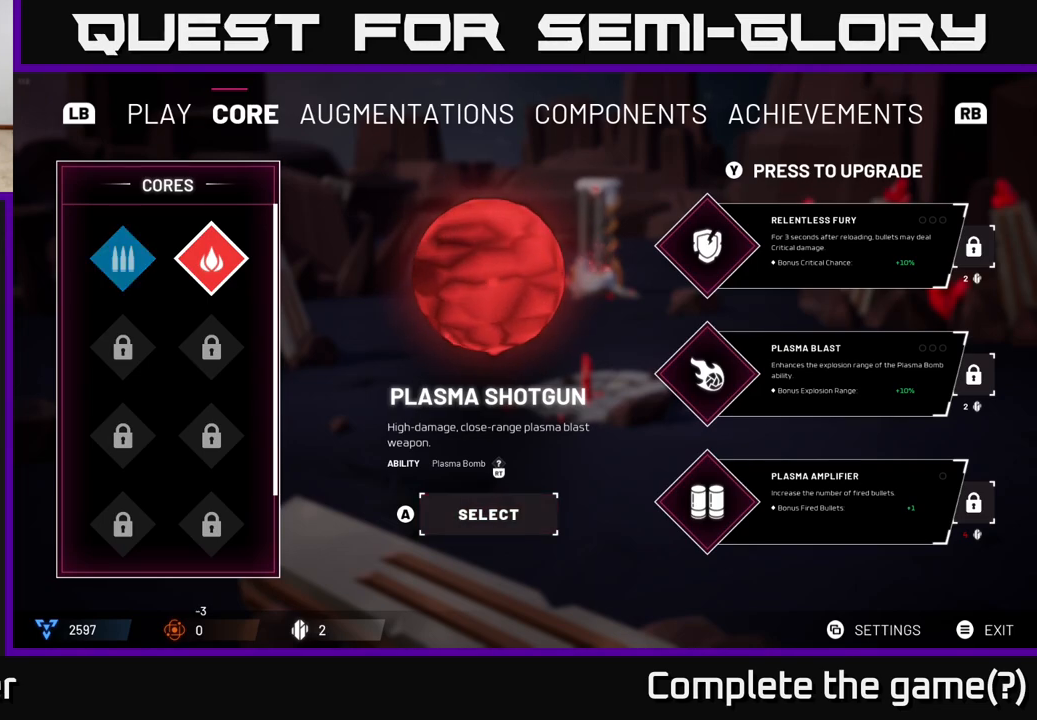
{"buttons": [], "left_stick": "center", "right_stick": "center", "events": []}
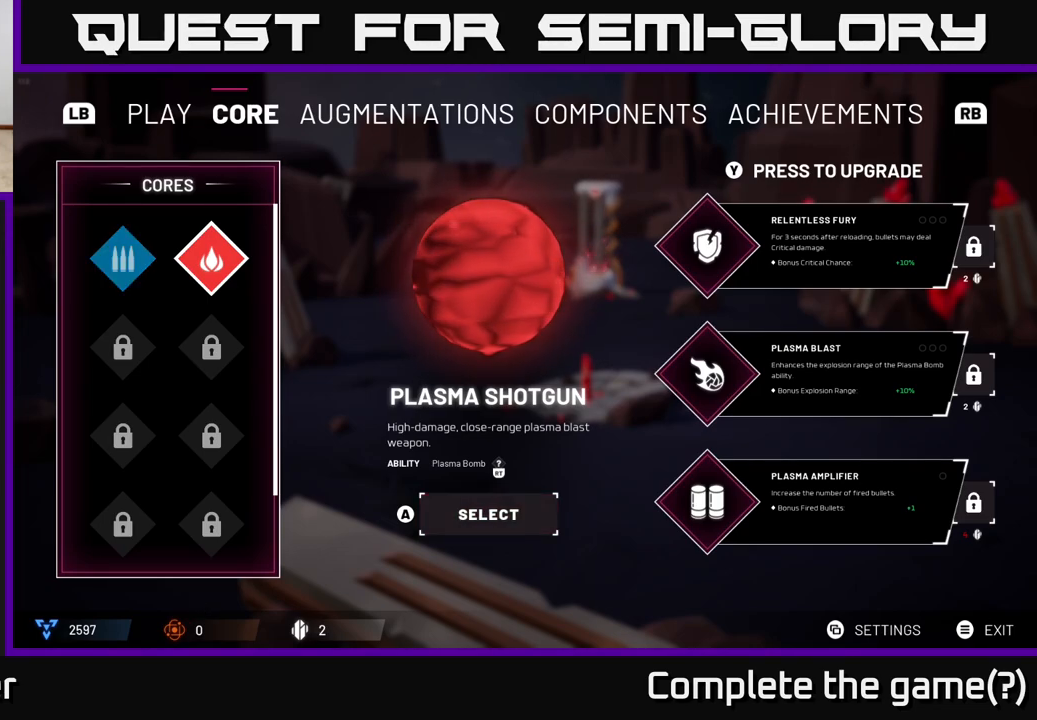
{"buttons": [], "left_stick": "center", "right_stick": "center", "events": []}
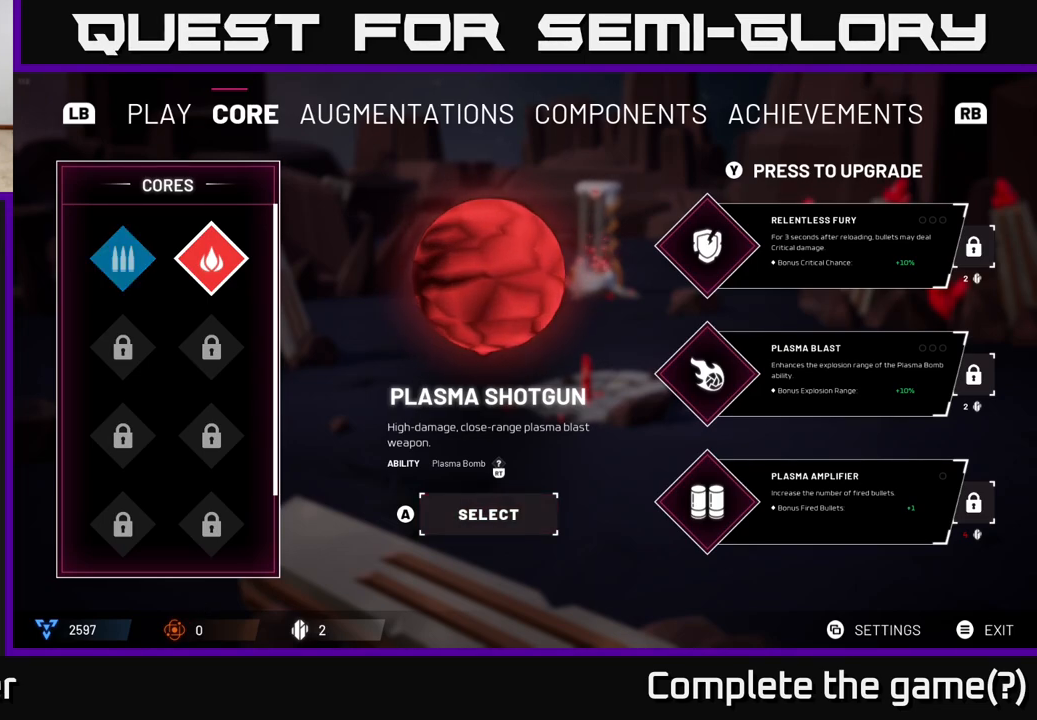
{"buttons": [], "left_stick": "center", "right_stick": "center", "events": [[233, "left_stick", "left"], [417, "left_stick", "center"]]}
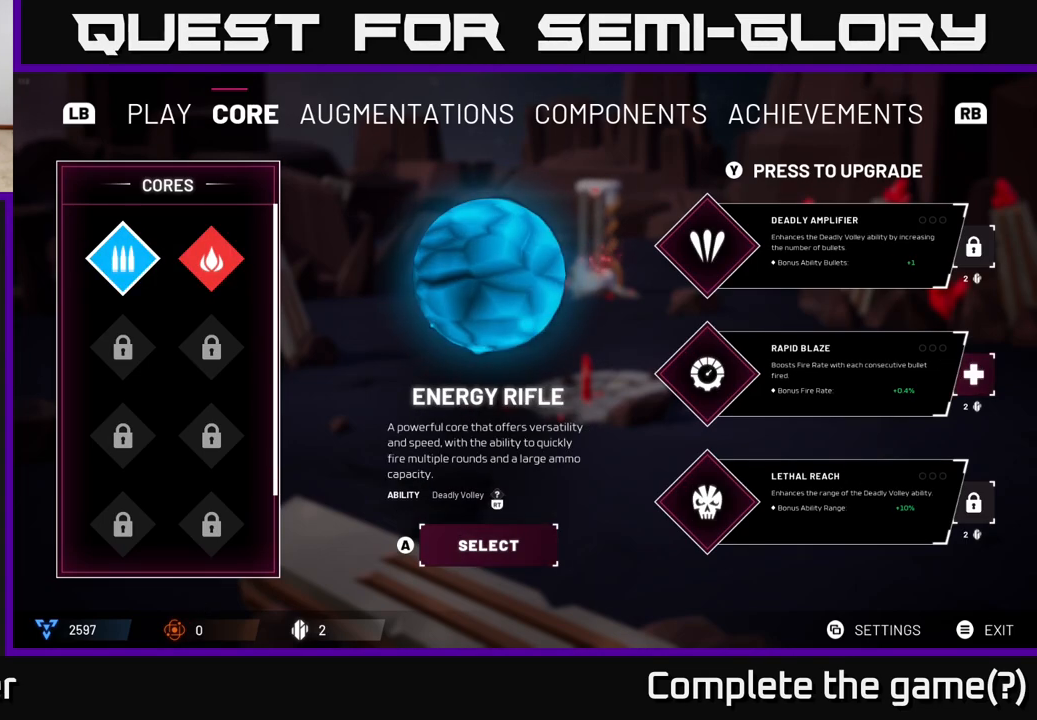
{"buttons": [], "left_stick": "center", "right_stick": "center", "events": [[83, "A", "down"], [183, "A", "up"]]}
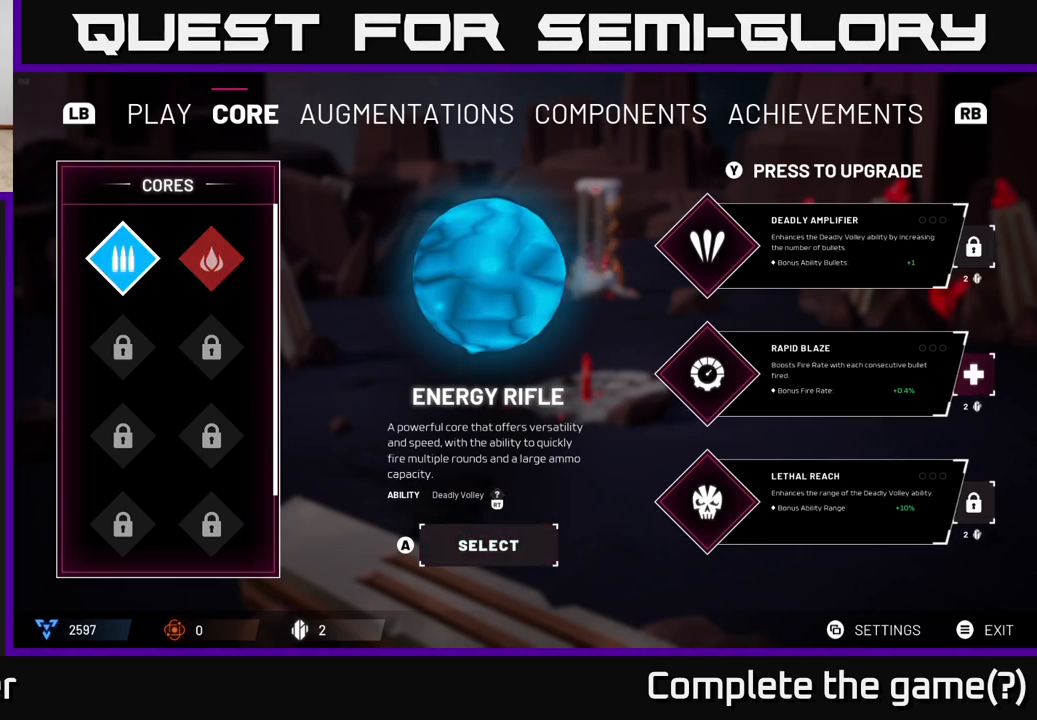
{"buttons": [], "left_stick": "right", "right_stick": "center", "events": [[433, "left_stick", "right"]]}
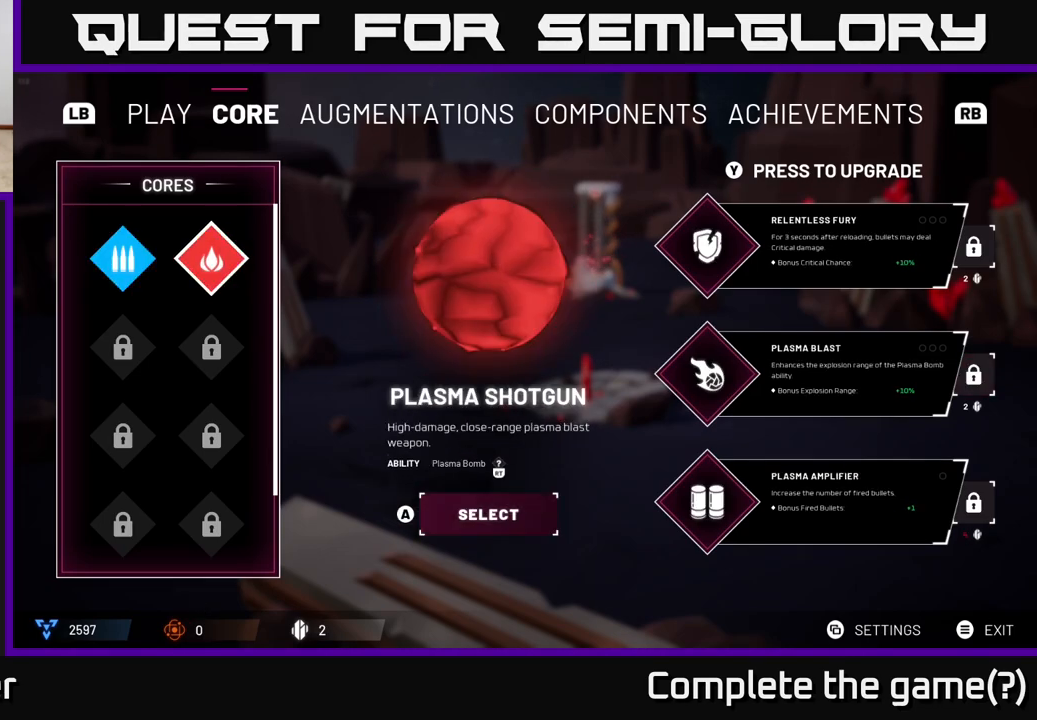
{"buttons": [], "left_stick": "center", "right_stick": "center", "events": [[67, "A", "down"], [100, "left_stick", "center"], [150, "A", "up"]]}
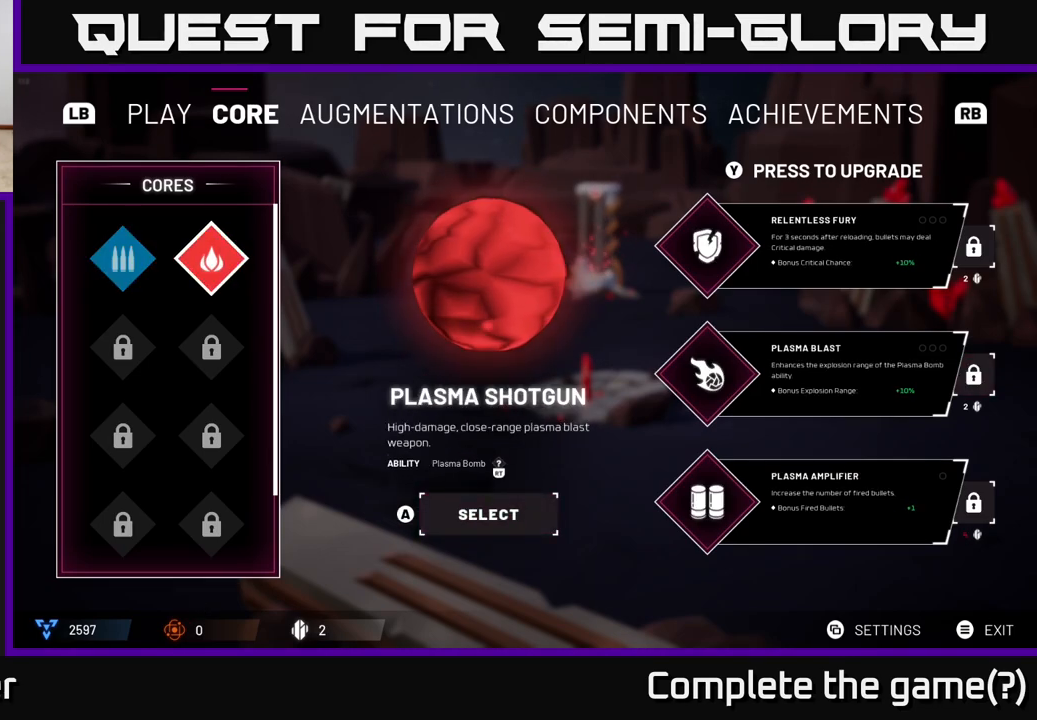
{"buttons": [], "left_stick": "right", "right_stick": "center", "events": [[483, "left_stick", "right"]]}
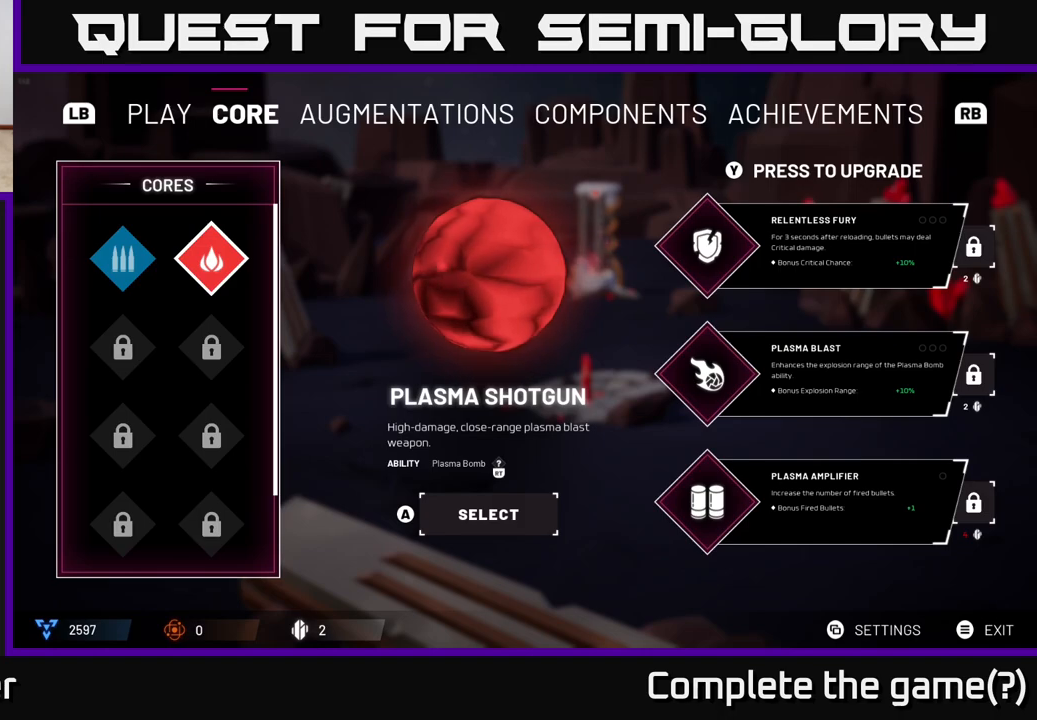
{"buttons": [], "left_stick": "center", "right_stick": "center", "events": [[150, "left_stick", "center"]]}